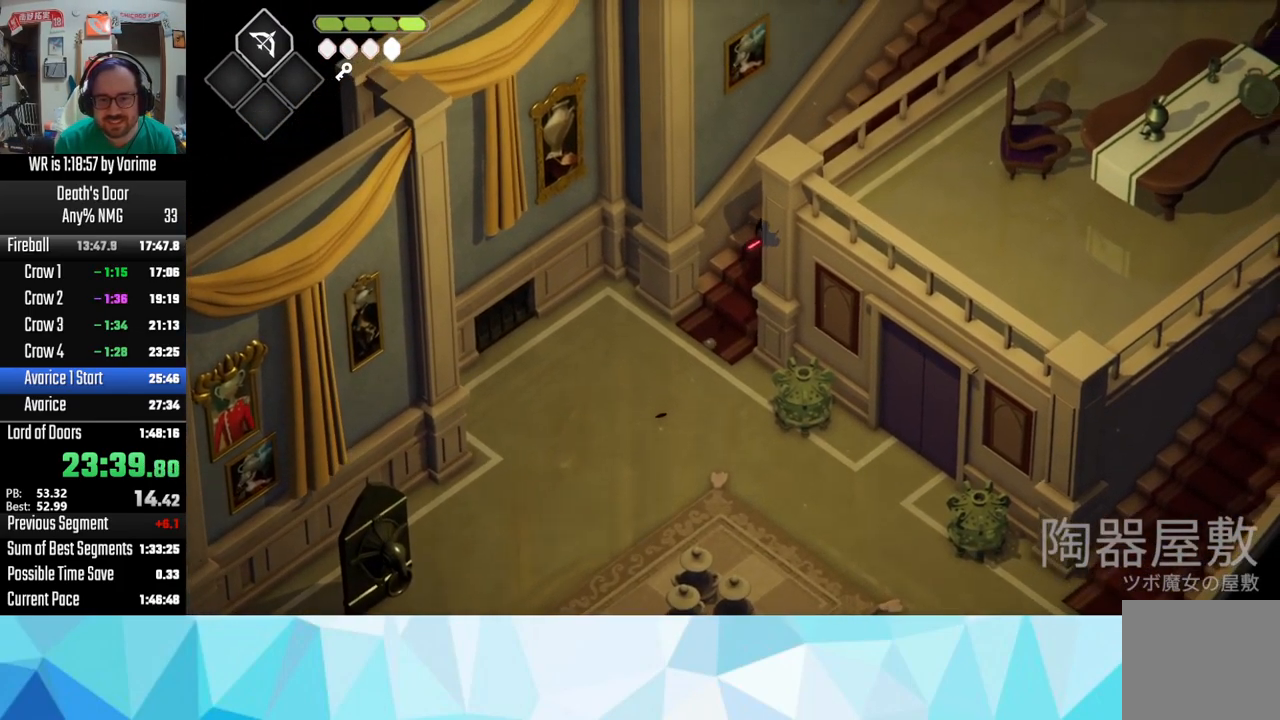
Gameplay with a controller (PlayStation layout); each line is a JSON object with the inputs held at the frame after it. "button_events" lists button changes between this image and that frame as [ms after this image, input, new state], when the widget could be followed in between (sticks are given only as held states).
{"buttons": [], "left_stick": "up-right", "right_stick": "center", "button_events": [[17, "CROSS", "up"], [233, "CROSS", "down"], [350, "CROSS", "up"]]}
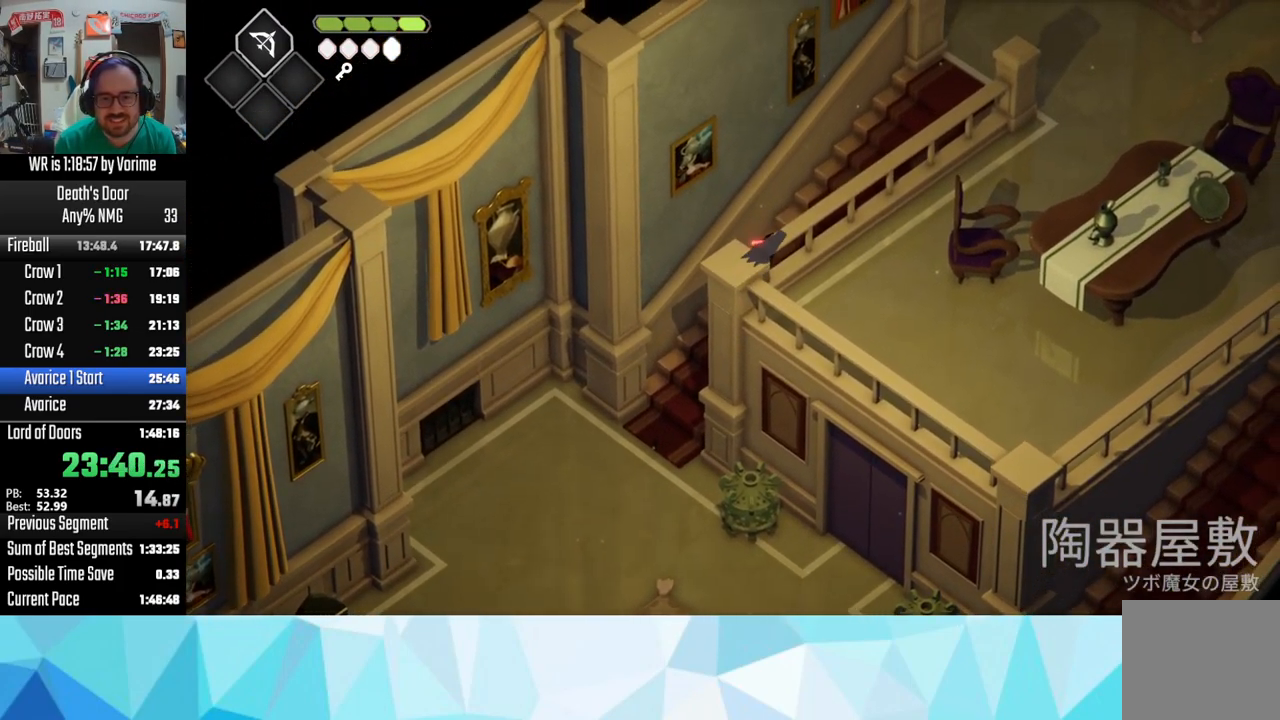
{"buttons": [], "left_stick": "up-right", "right_stick": "center", "button_events": [[83, "CROSS", "down"], [167, "CROSS", "up"], [283, "CROSS", "down"], [350, "CROSS", "up"], [400, "CROSS", "down"], [500, "CROSS", "up"]]}
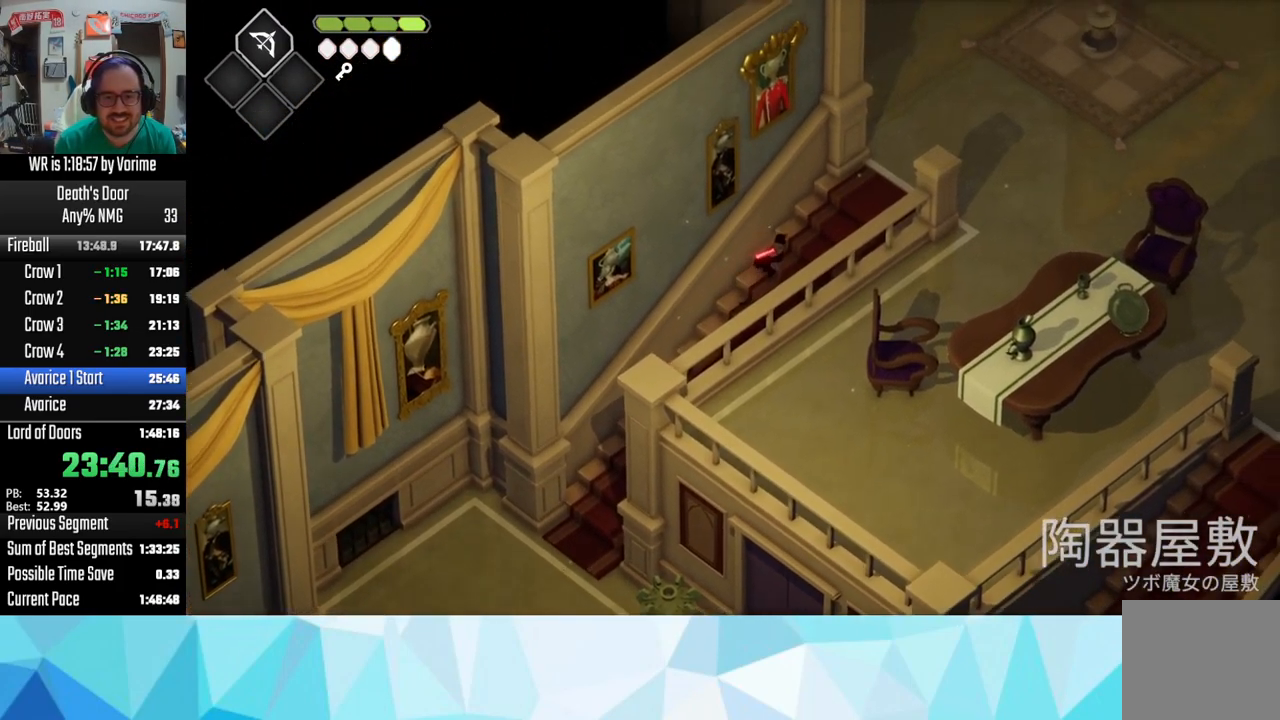
{"buttons": ["CROSS"], "left_stick": "up-right", "right_stick": "center", "button_events": [[117, "CROSS", "down"], [167, "CROSS", "up"], [300, "CROSS", "down"], [367, "CROSS", "up"], [433, "CROSS", "down"]]}
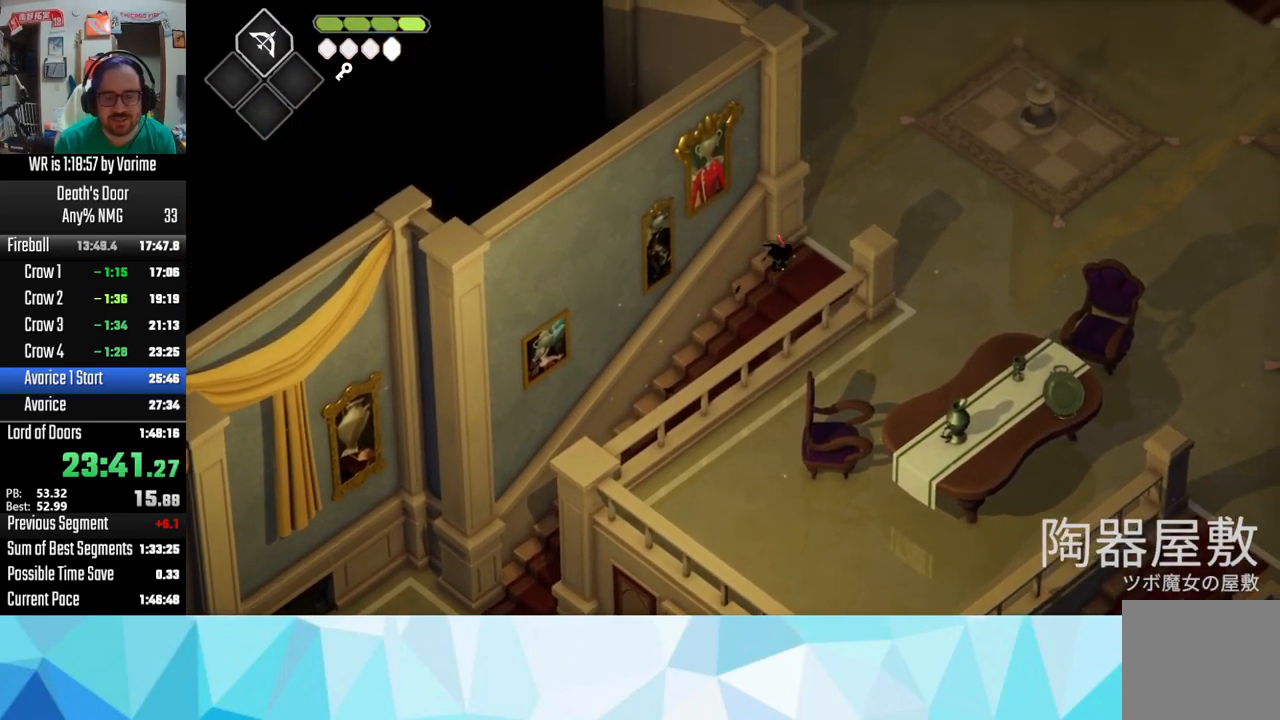
{"buttons": ["CROSS"], "left_stick": "up-right", "right_stick": "center", "button_events": [[17, "CROSS", "up"], [117, "CROSS", "down"], [167, "CROSS", "up"], [300, "CROSS", "down"]]}
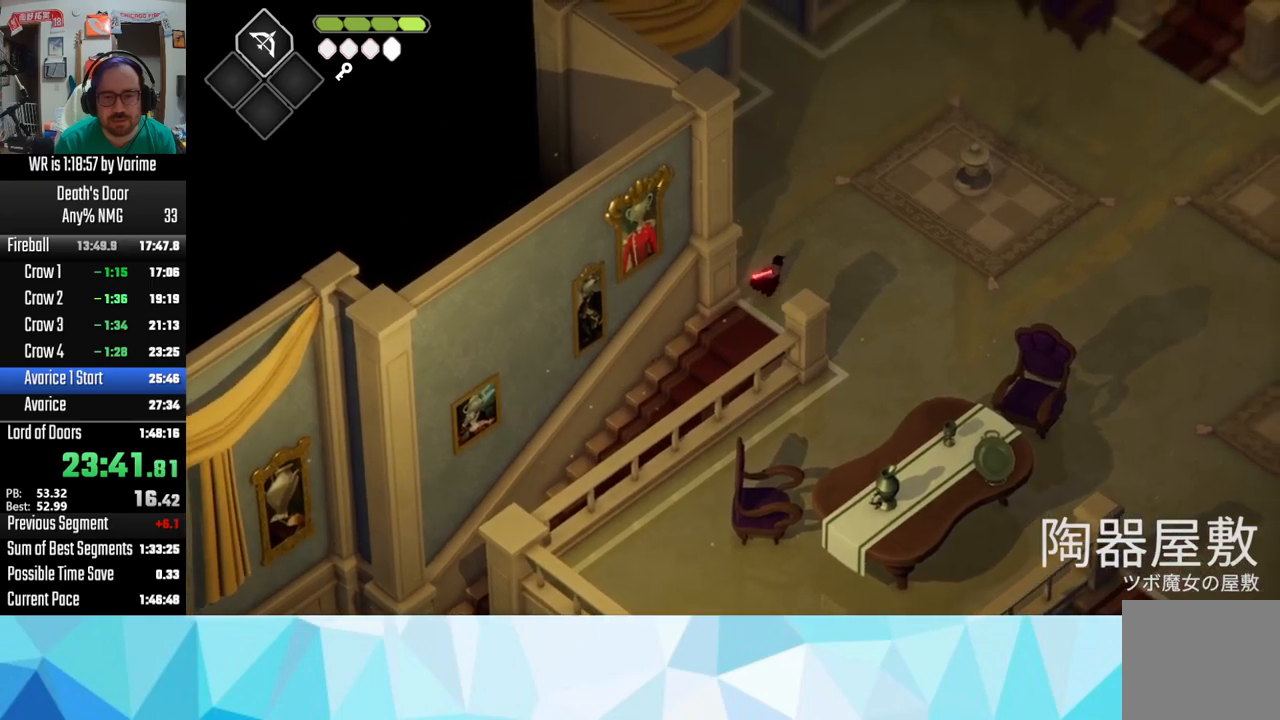
{"buttons": ["CROSS"], "left_stick": "up-right", "right_stick": "center", "button_events": [[117, "CROSS", "up"], [167, "CROSS", "down"], [434, "CROSS", "up"], [484, "CROSS", "down"]]}
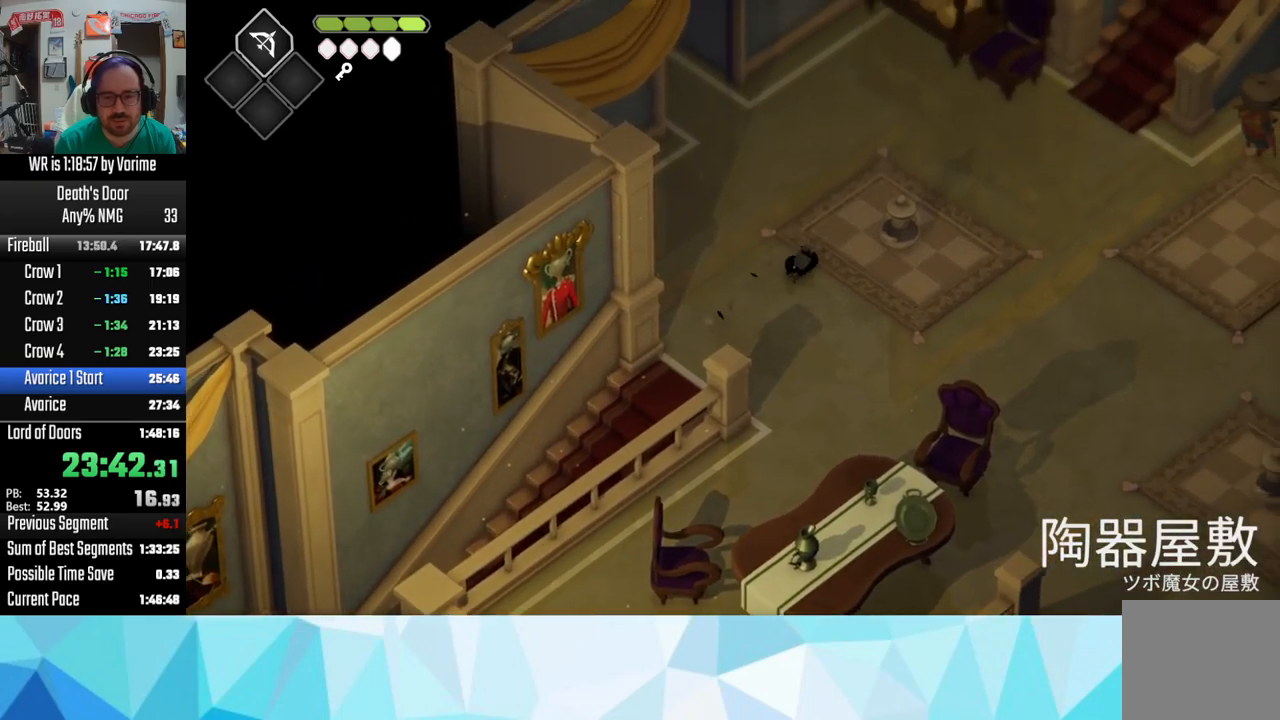
{"buttons": [], "left_stick": "up-right", "right_stick": "center", "button_events": [[84, "CROSS", "up"], [234, "CROSS", "down"], [334, "CROSS", "up"], [384, "CROSS", "down"], [434, "CROSS", "up"]]}
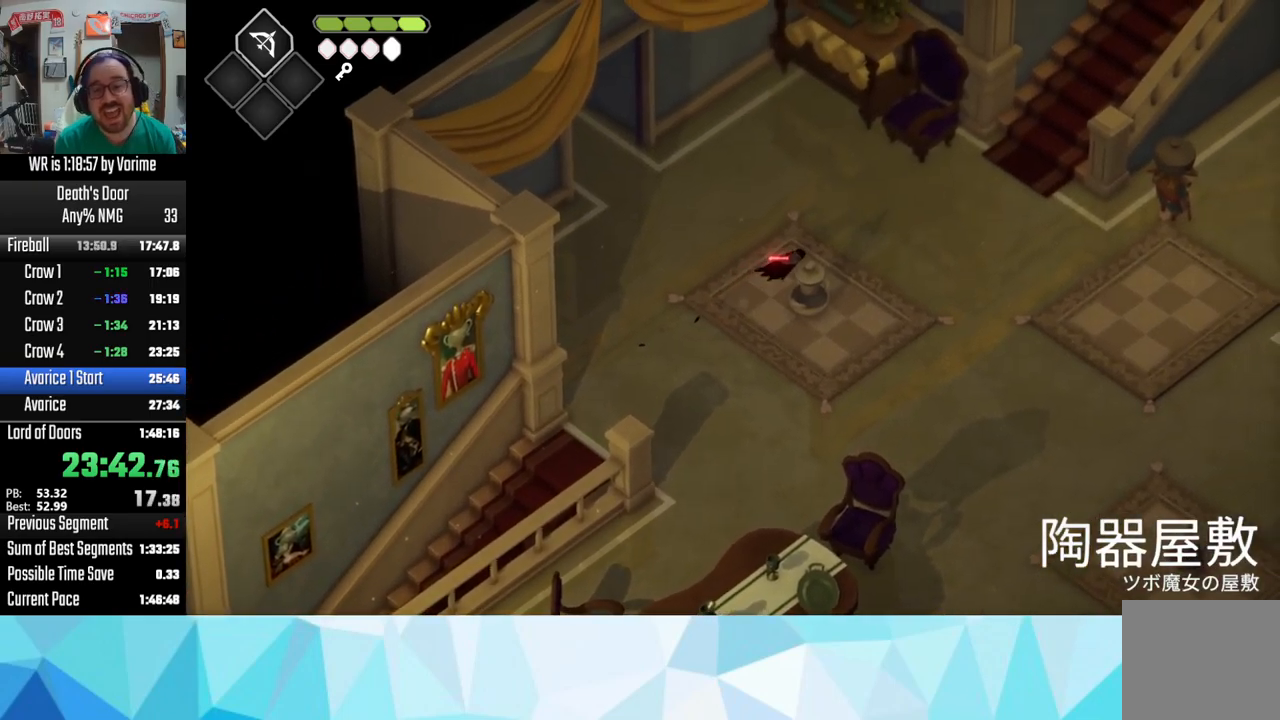
{"buttons": [], "left_stick": "up-right", "right_stick": "center", "button_events": [[34, "CROSS", "down"], [134, "CROSS", "up"], [184, "CROSS", "down"], [250, "CROSS", "up"], [434, "CROSS", "down"], [484, "CROSS", "up"]]}
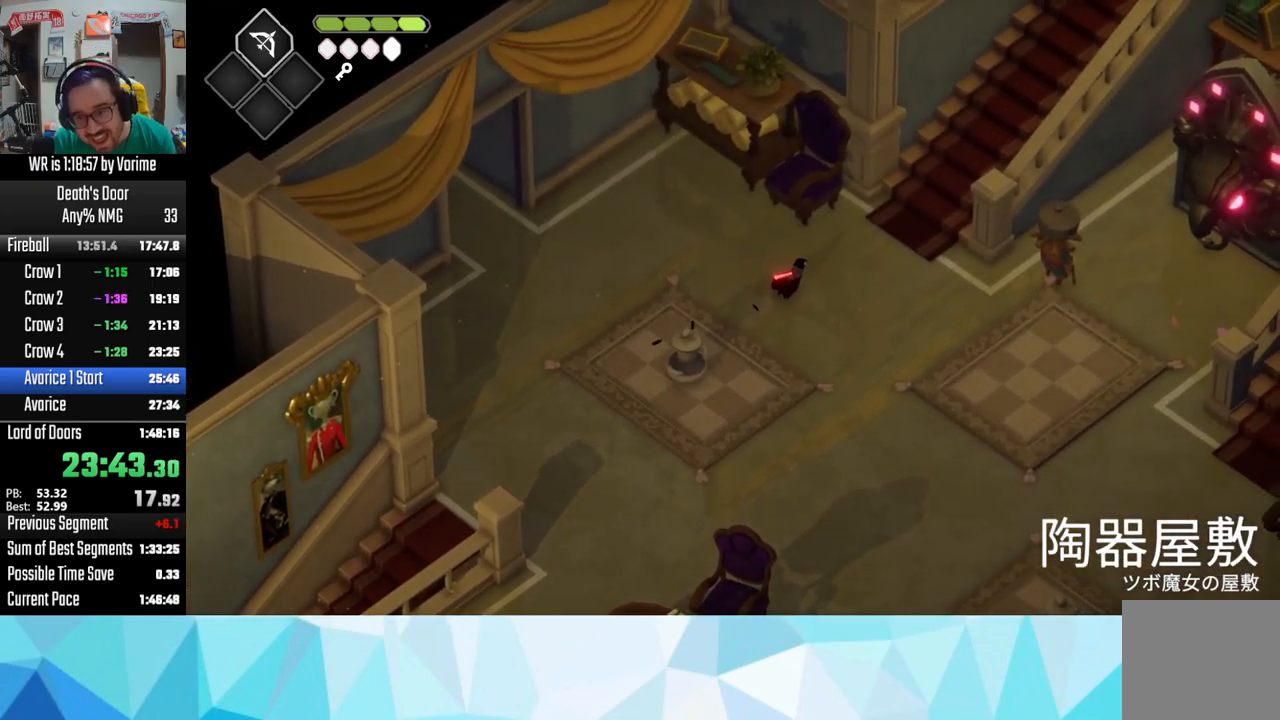
{"buttons": [], "left_stick": "down-right", "right_stick": "center"}
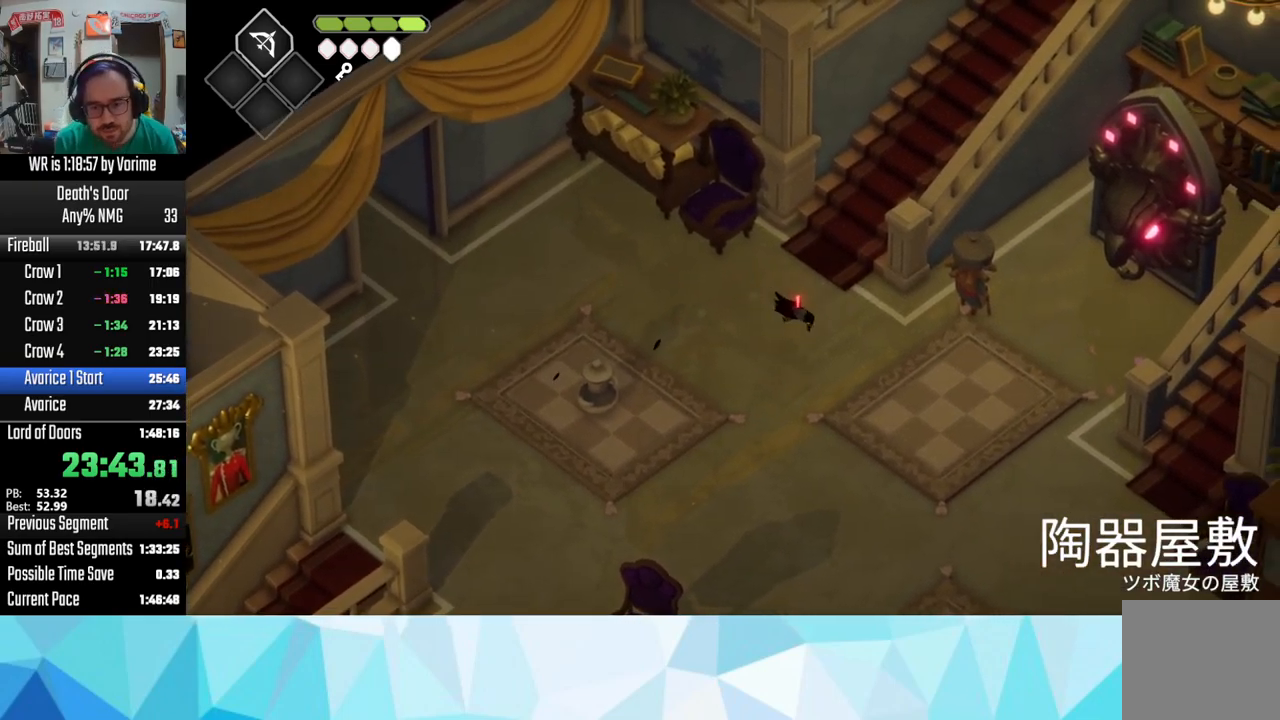
{"buttons": [], "left_stick": "right", "right_stick": "center"}
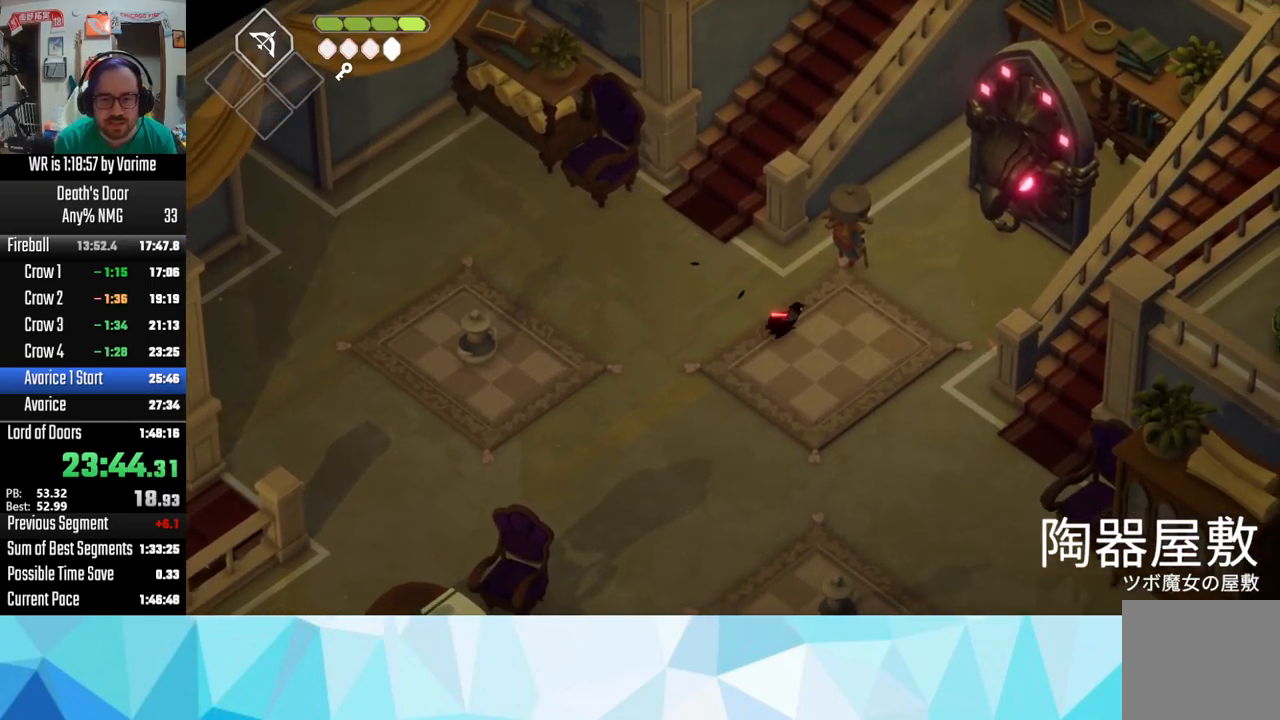
{"buttons": [], "left_stick": "up-right", "right_stick": "center", "button_events": []}
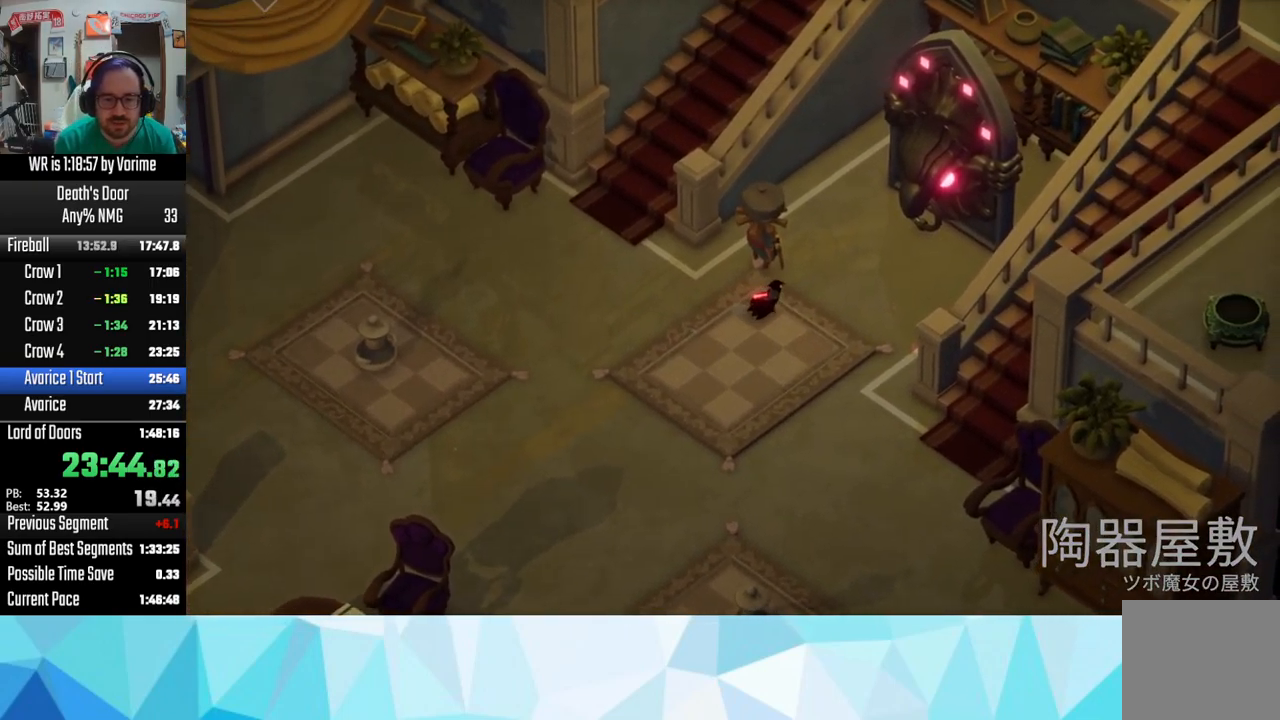
{"buttons": [], "left_stick": "up-right", "right_stick": "center", "button_events": [[200, "CROSS", "down"], [250, "CROSS", "up"]]}
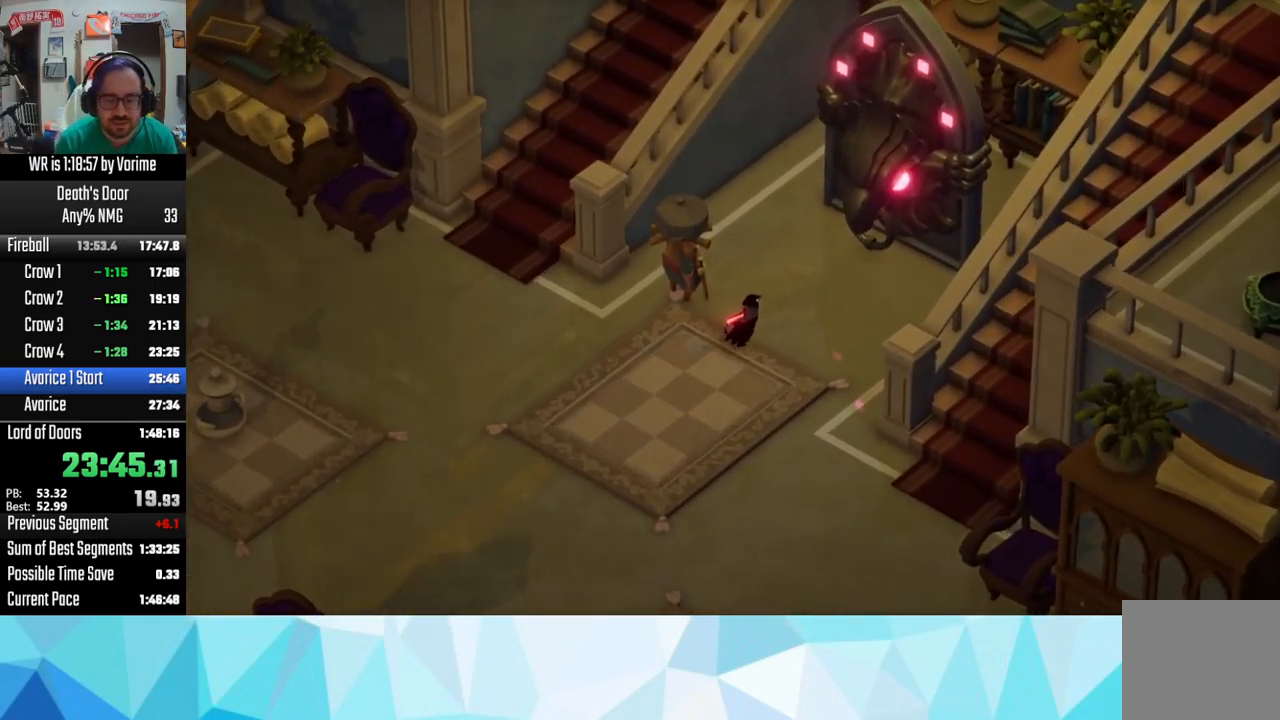
{"buttons": [], "left_stick": "center", "right_stick": "center", "button_events": [[234, "CROSS", "down"], [250, "CIRCLE", "down"], [334, "CIRCLE", "up"], [467, "CROSS", "up"]]}
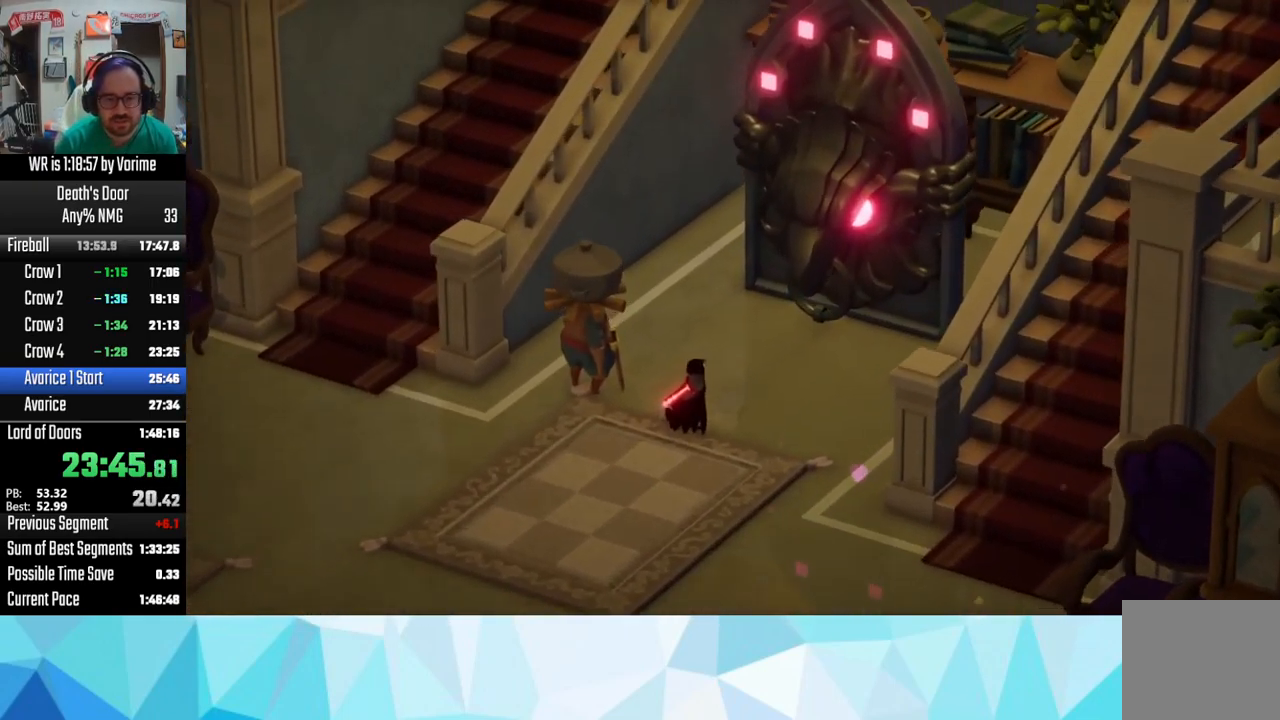
{"buttons": ["CIRCLE"], "left_stick": "center", "right_stick": "center", "button_events": [[150, "CIRCLE", "down"], [184, "CIRCLE", "up"], [267, "CROSS", "down"], [284, "CROSS", "up"], [300, "CIRCLE", "down"], [384, "CIRCLE", "up"], [400, "CROSS", "down"], [500, "CIRCLE", "down"], [500, "CROSS", "up"]]}
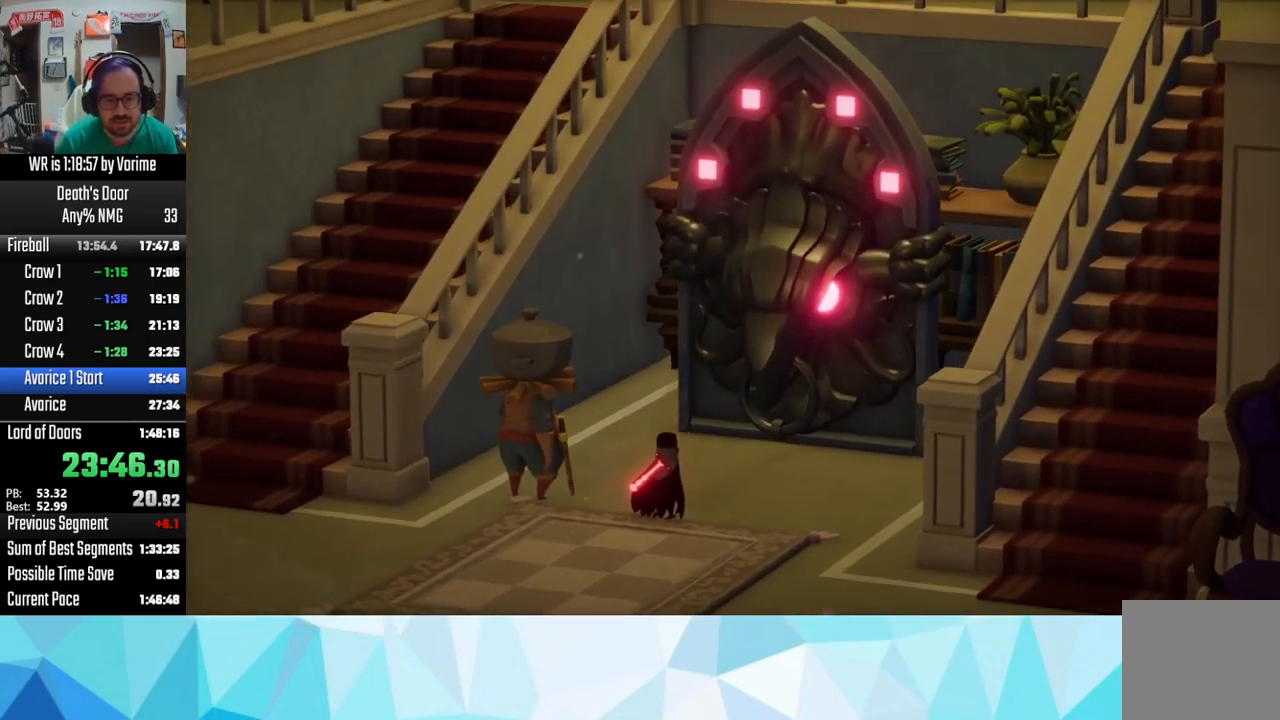
{"buttons": ["CIRCLE"], "left_stick": "center", "right_stick": "center", "button_events": [[17, "CIRCLE", "up"], [50, "CROSS", "down"], [134, "CROSS", "up"], [150, "CIRCLE", "down"], [234, "CIRCLE", "up"], [251, "CROSS", "down"], [334, "CIRCLE", "down"], [334, "CROSS", "up"], [367, "CIRCLE", "up"], [451, "CROSS", "down"], [484, "CIRCLE", "down"], [484, "CROSS", "up"]]}
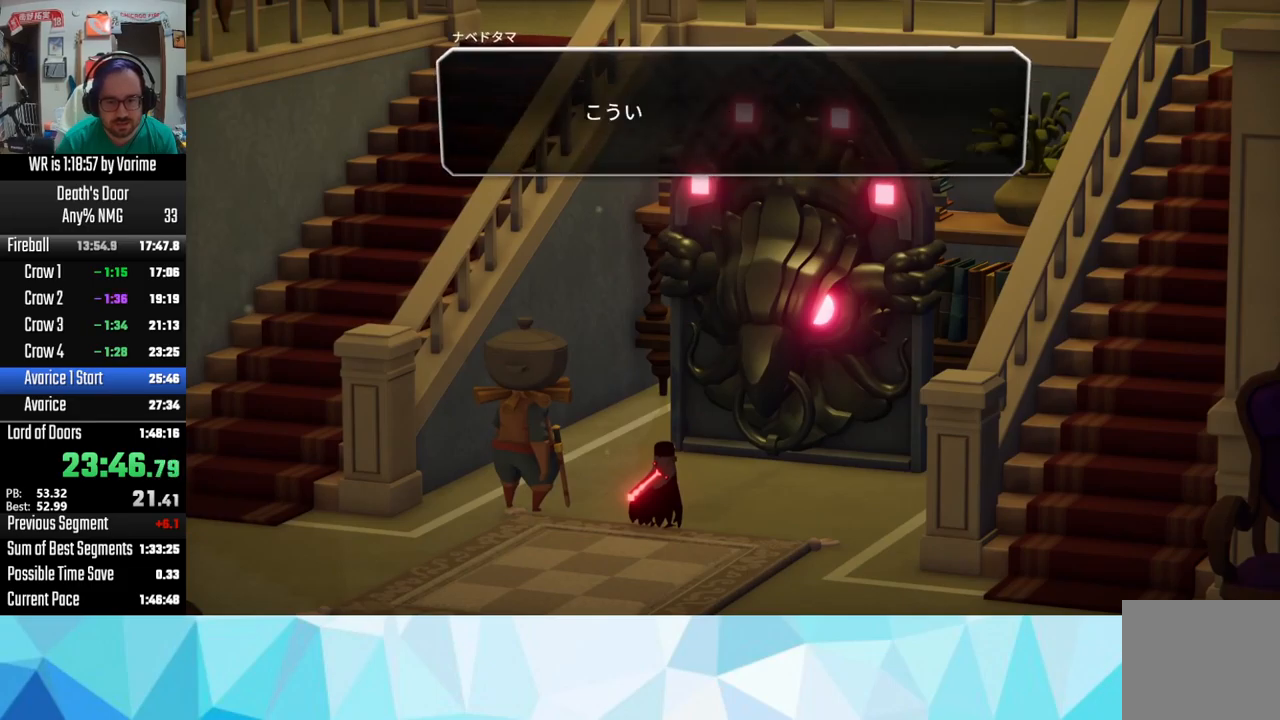
{"buttons": ["CROSS"], "left_stick": "center", "right_stick": "center", "button_events": [[50, "CIRCLE", "up"], [50, "CROSS", "down"], [150, "CROSS", "up"], [300, "CROSS", "down"], [367, "CROSS", "up"], [483, "CROSS", "down"]]}
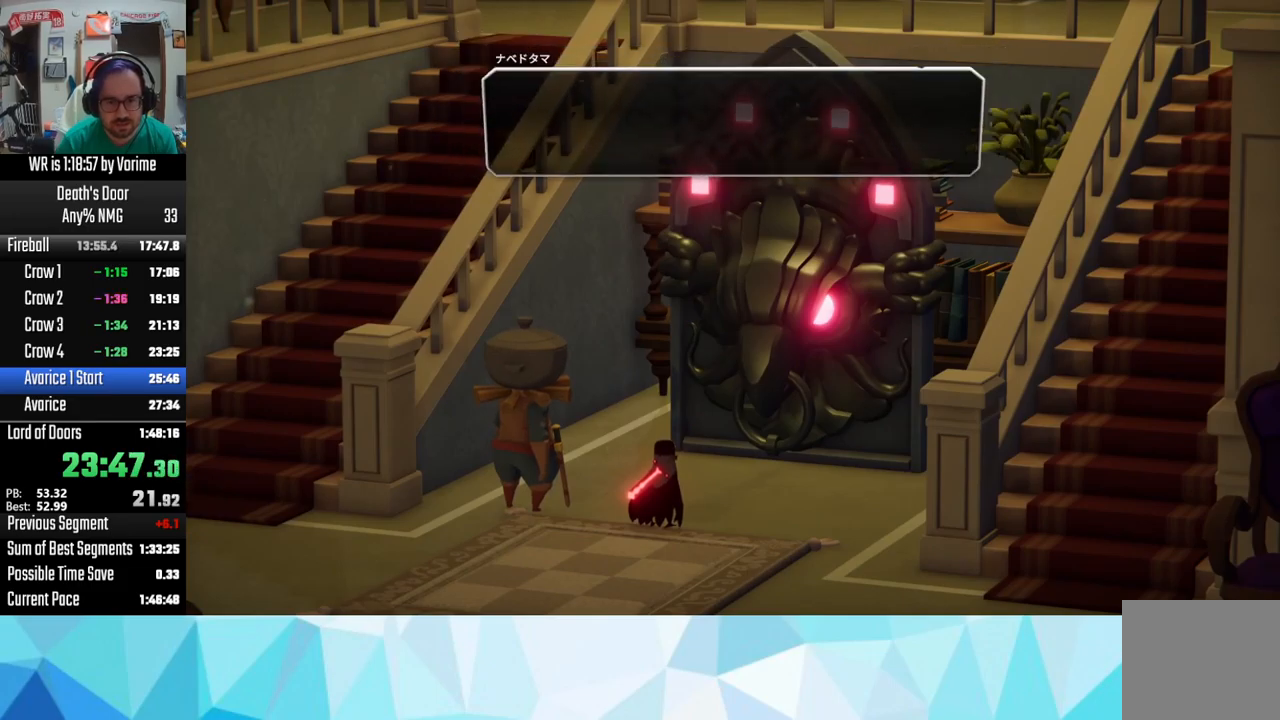
{"buttons": [], "left_stick": "center", "right_stick": "center", "button_events": [[33, "CIRCLE", "down"], [33, "CROSS", "up"], [117, "CIRCLE", "up"]]}
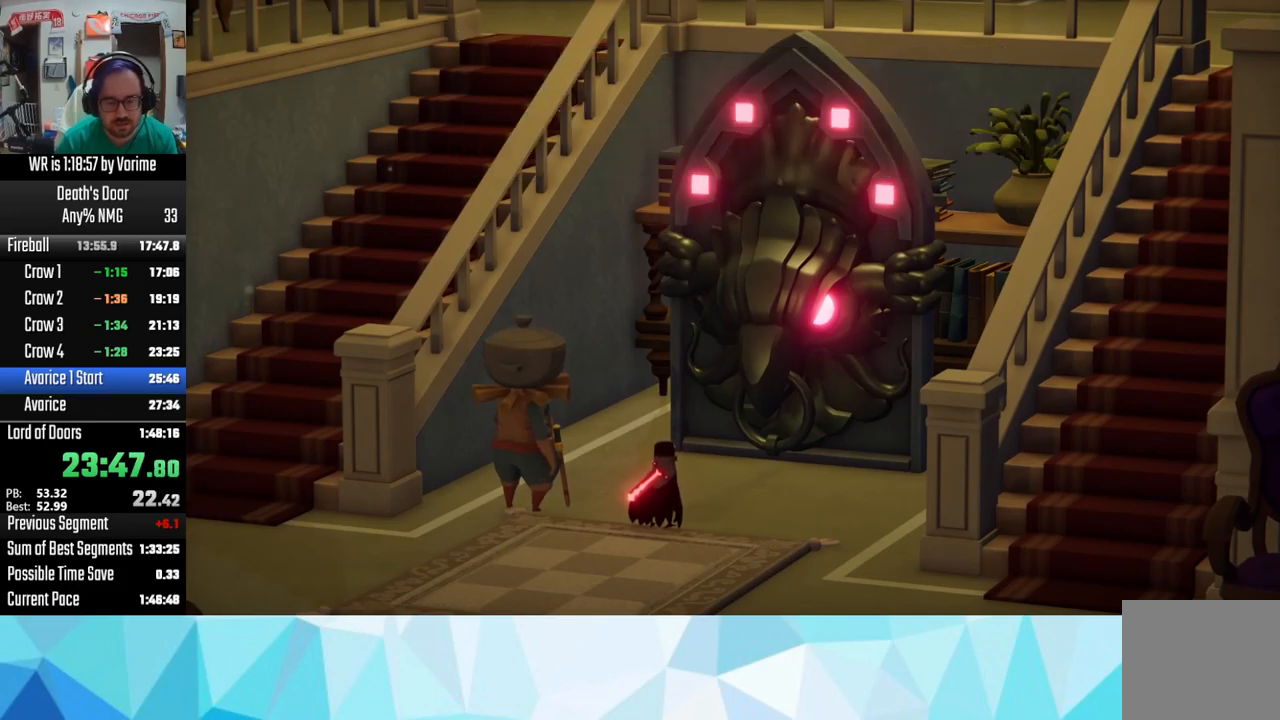
{"buttons": [], "left_stick": "center", "right_stick": "center", "button_events": [[400, "CROSS", "down"], [467, "CROSS", "up"]]}
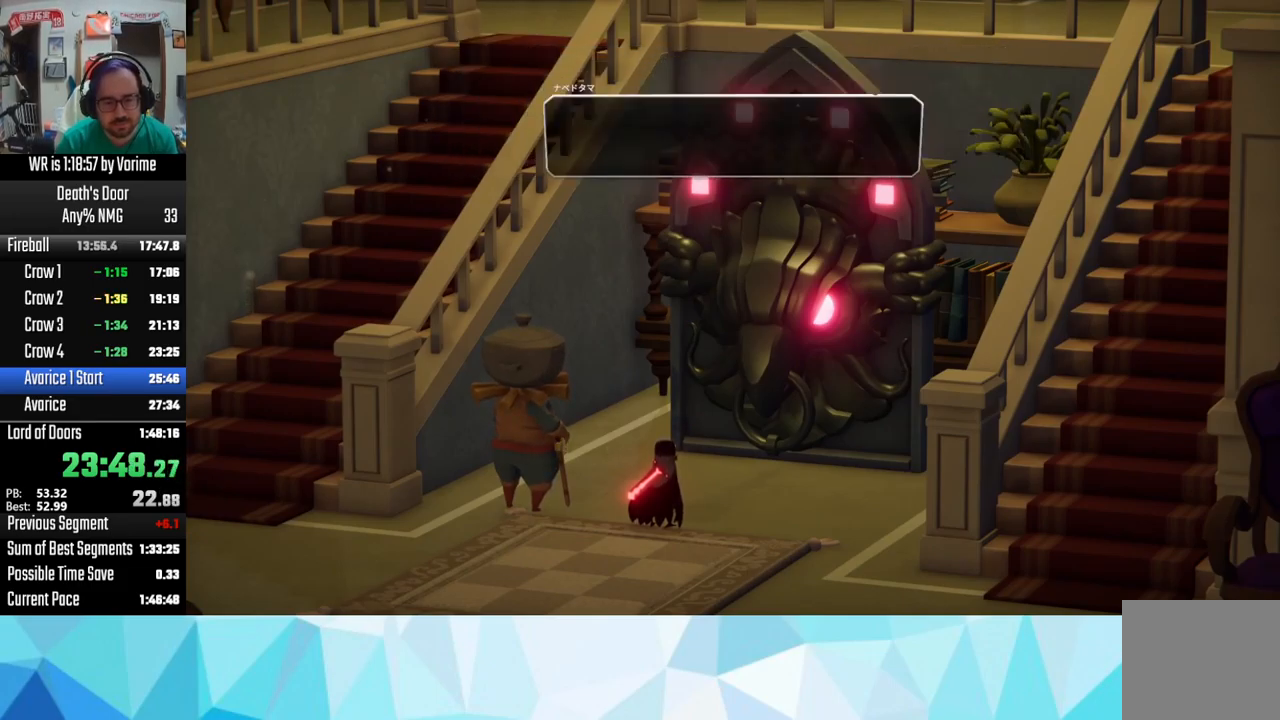
{"buttons": ["CIRCLE"], "left_stick": "center", "right_stick": "center", "button_events": [[33, "CROSS", "down"], [117, "CROSS", "up"], [233, "CROSS", "down"], [333, "CIRCLE", "down"], [333, "CROSS", "up"], [383, "CIRCLE", "up"], [400, "CROSS", "down"], [467, "CROSS", "up"], [500, "CIRCLE", "down"]]}
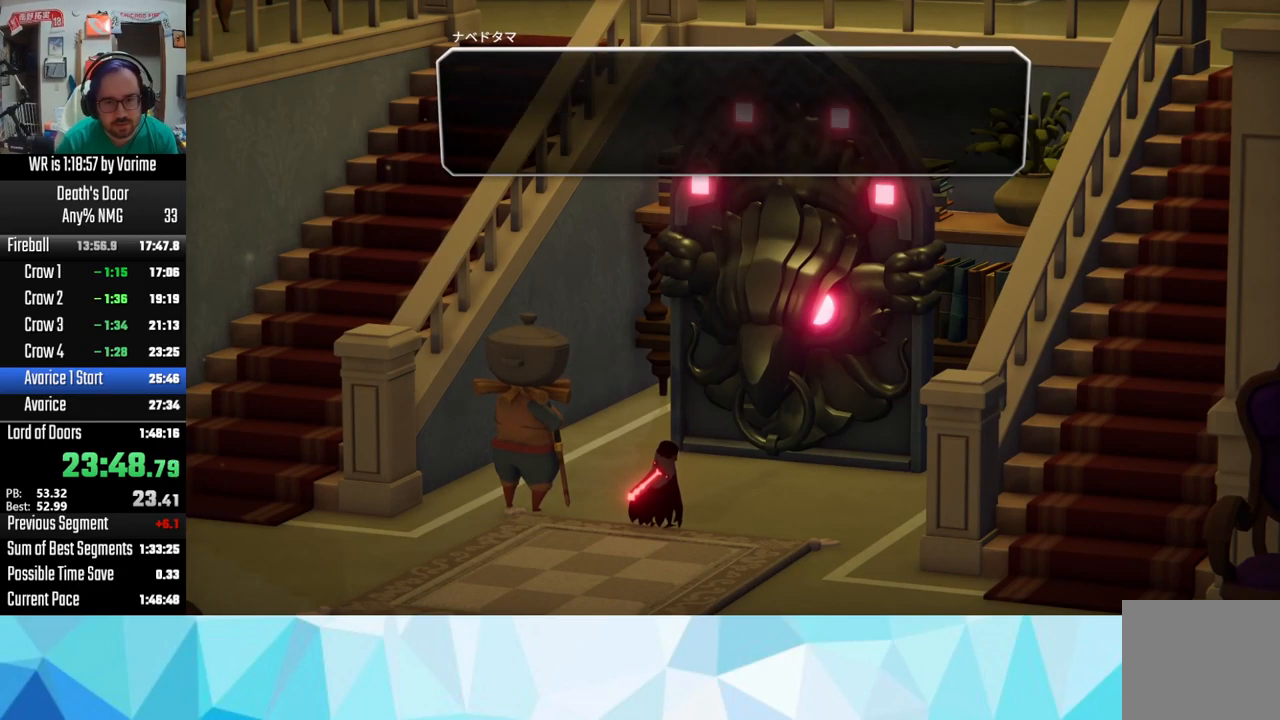
{"buttons": ["CIRCLE"], "left_stick": "center", "right_stick": "center", "button_events": [[83, "CIRCLE", "up"], [83, "CROSS", "down"], [133, "CIRCLE", "down"], [133, "CROSS", "up"], [233, "CIRCLE", "up"], [250, "CROSS", "down"], [333, "CIRCLE", "down"], [333, "CROSS", "up"], [417, "CIRCLE", "up"], [467, "CIRCLE", "down"]]}
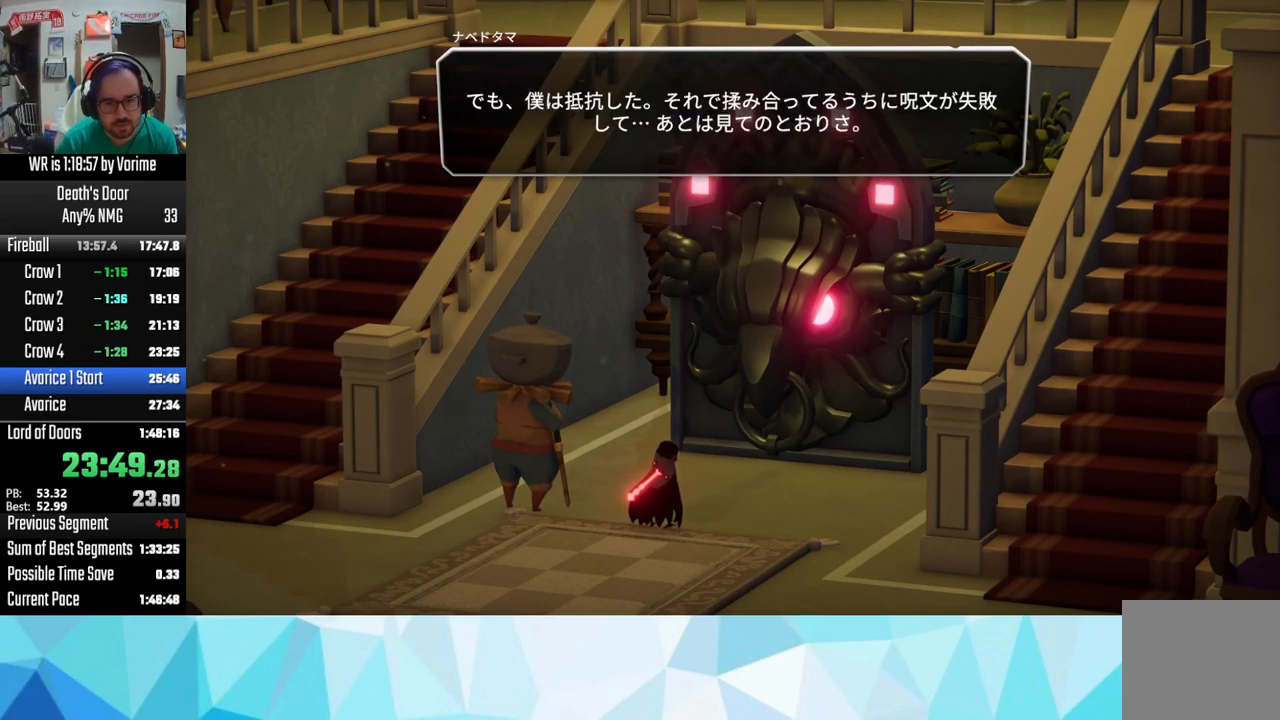
{"buttons": [], "left_stick": "center", "right_stick": "center", "button_events": [[100, "CIRCLE", "up"], [200, "CIRCLE", "down"], [300, "CIRCLE", "up"]]}
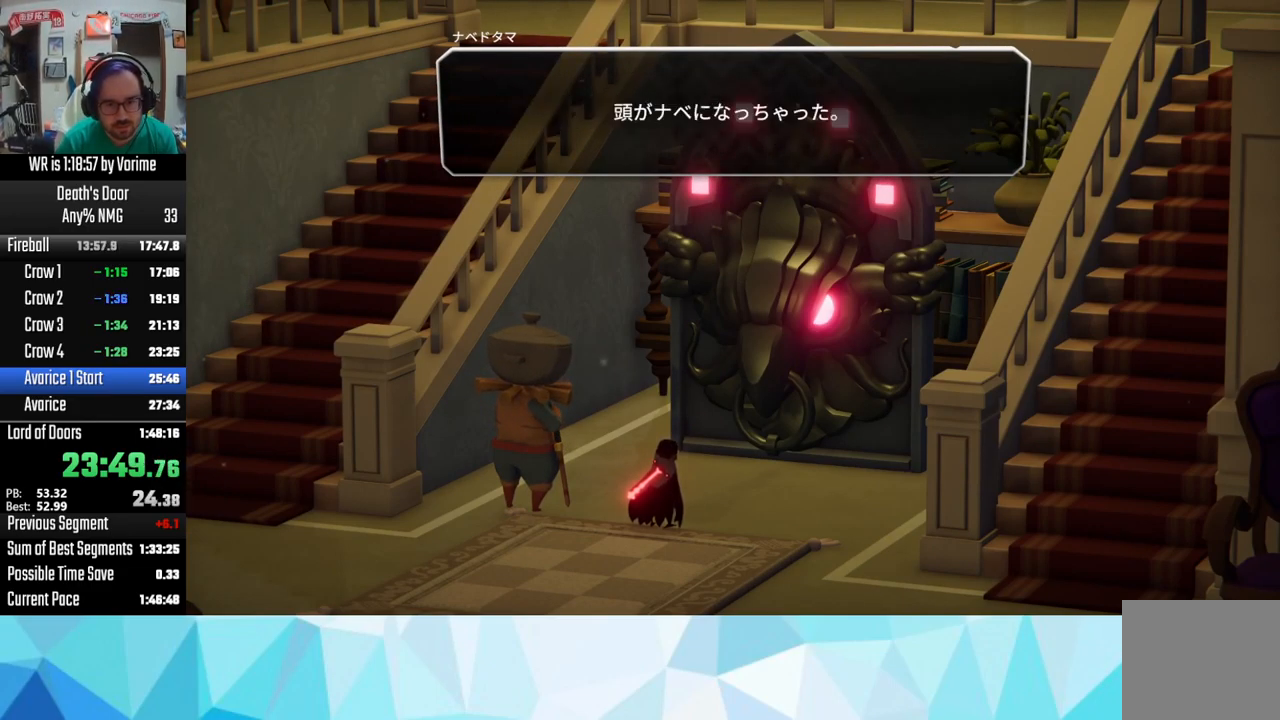
{"buttons": [], "left_stick": "center", "right_stick": "center", "button_events": [[117, "CROSS", "down"], [217, "CIRCLE", "down"], [217, "CROSS", "up"], [267, "CIRCLE", "up"], [317, "CROSS", "down"], [400, "CIRCLE", "down"], [400, "CROSS", "up"], [483, "CIRCLE", "up"]]}
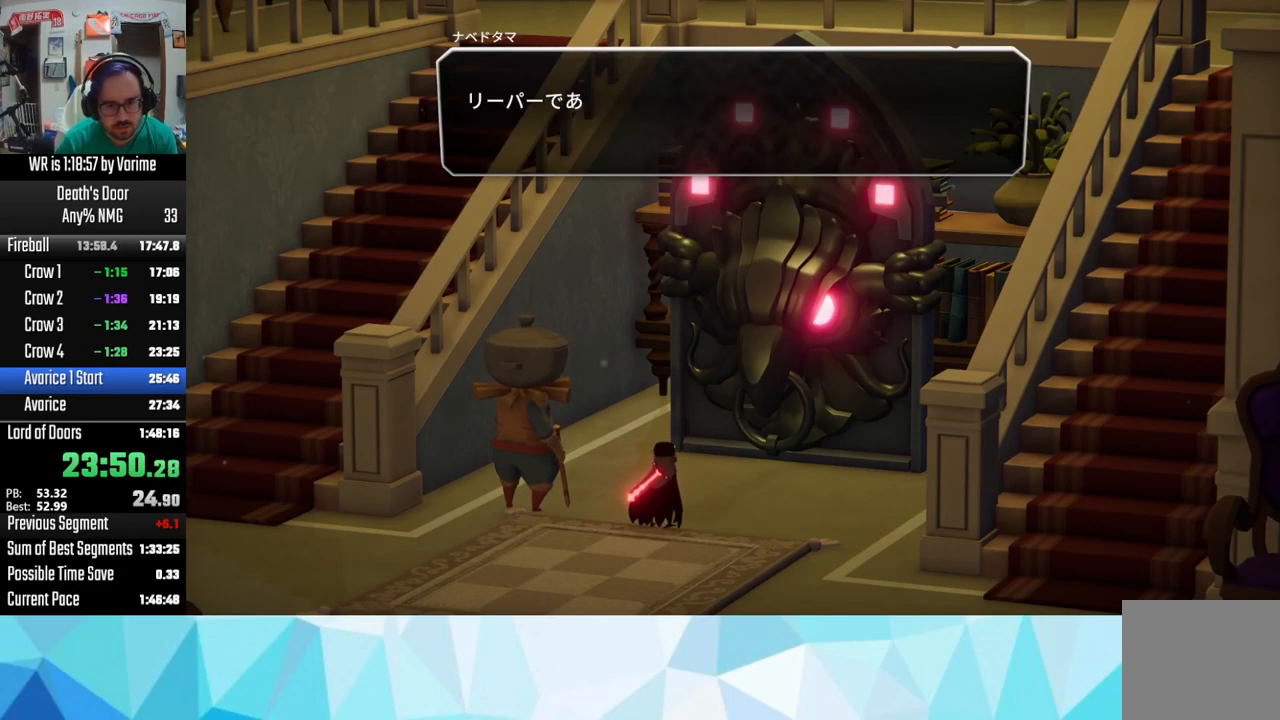
{"buttons": [], "left_stick": "center", "right_stick": "center", "button_events": [[33, "CIRCLE", "down"], [150, "CIRCLE", "up"], [233, "CIRCLE", "down"], [333, "CIRCLE", "up"], [400, "CIRCLE", "down"], [500, "CIRCLE", "up"]]}
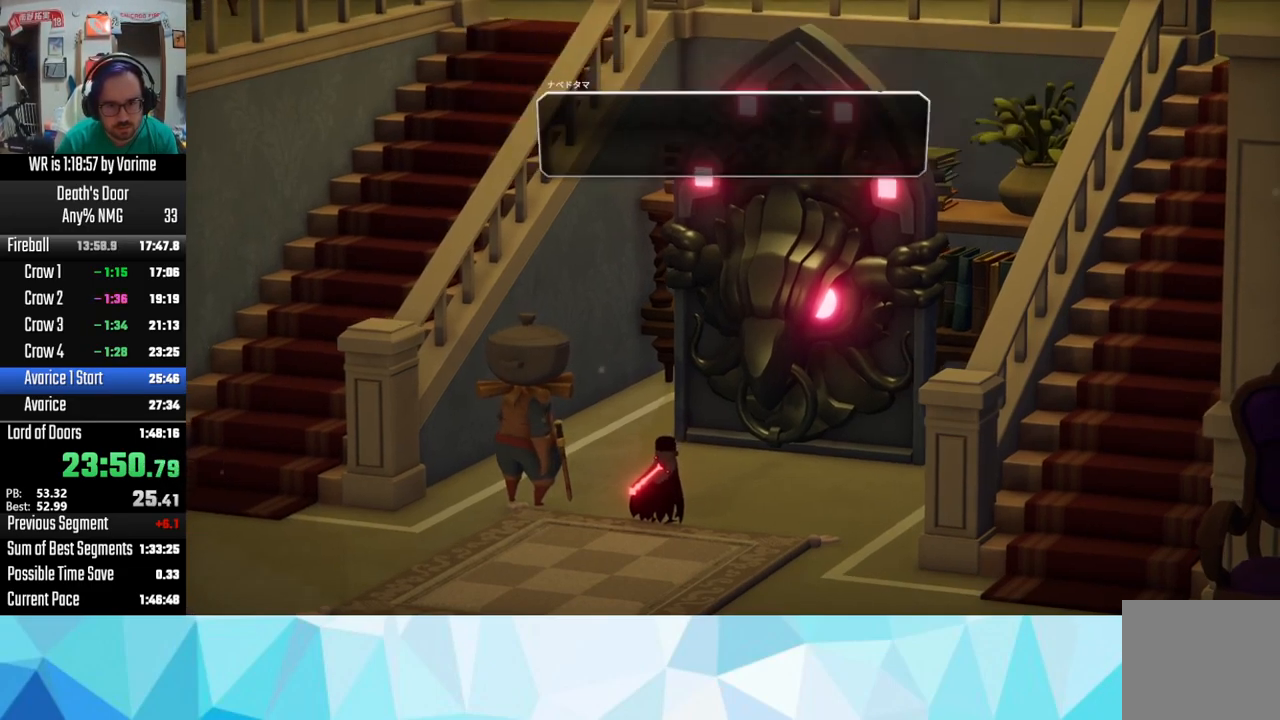
{"buttons": [], "left_stick": "center", "right_stick": "center", "button_events": [[33, "CROSS", "down"], [83, "CROSS", "up"], [117, "CIRCLE", "down"], [200, "CIRCLE", "up"], [217, "CROSS", "down"], [300, "CROSS", "up"]]}
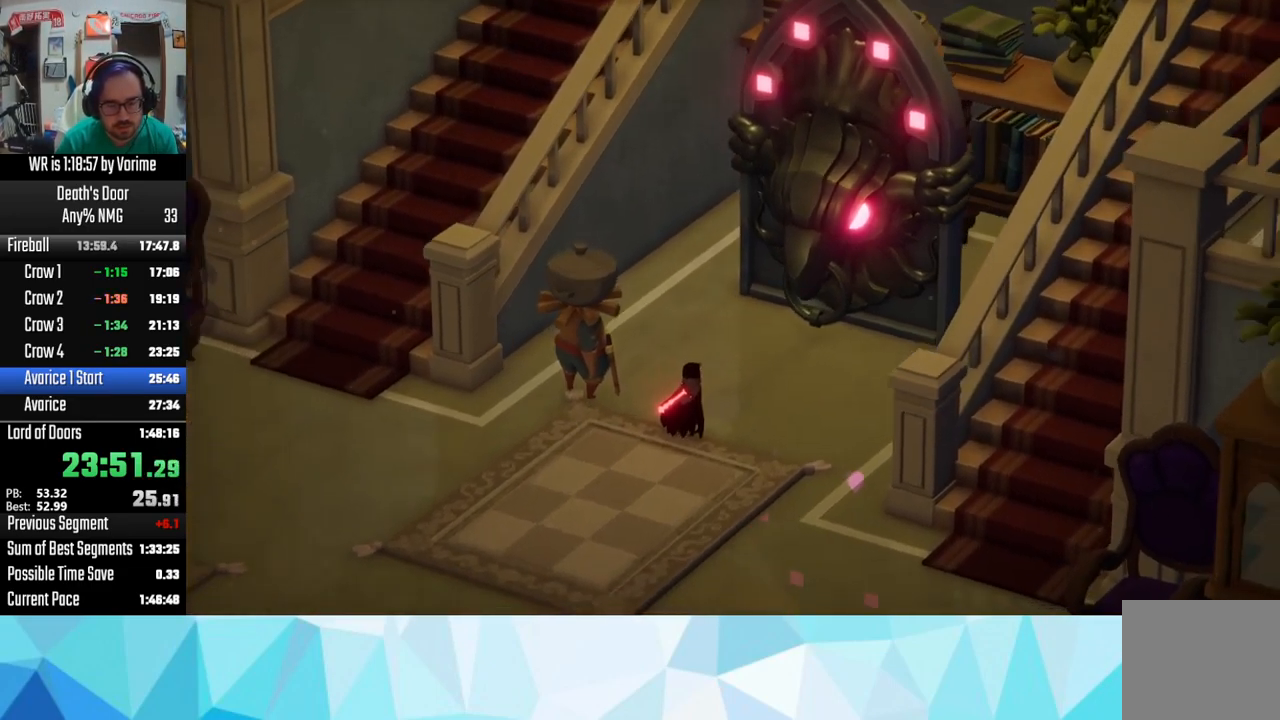
{"buttons": [], "left_stick": "center", "right_stick": "center", "button_events": []}